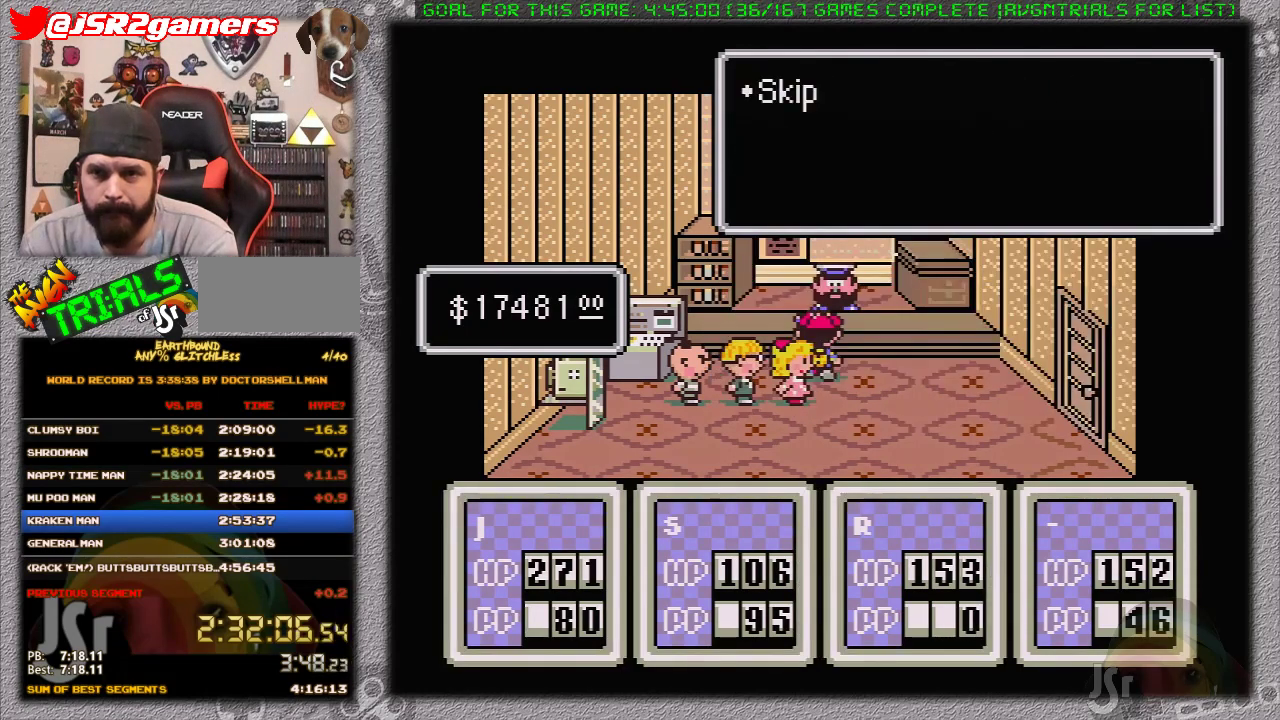
Gameplay with a controller (Nintendo layout); each line is a JSON object with the inputs held at the frame after it. "events" lists button and stick changes between this image and that frame as [ms after this image, input, new state], when the widget could be followed in between. Not read: L1 L3 R3.
{"buttons": [], "events": [[17, "A", "down"], [117, "A", "up"], [183, "A", "down"], [250, "A", "up"], [333, "A", "down"], [433, "A", "up"]]}
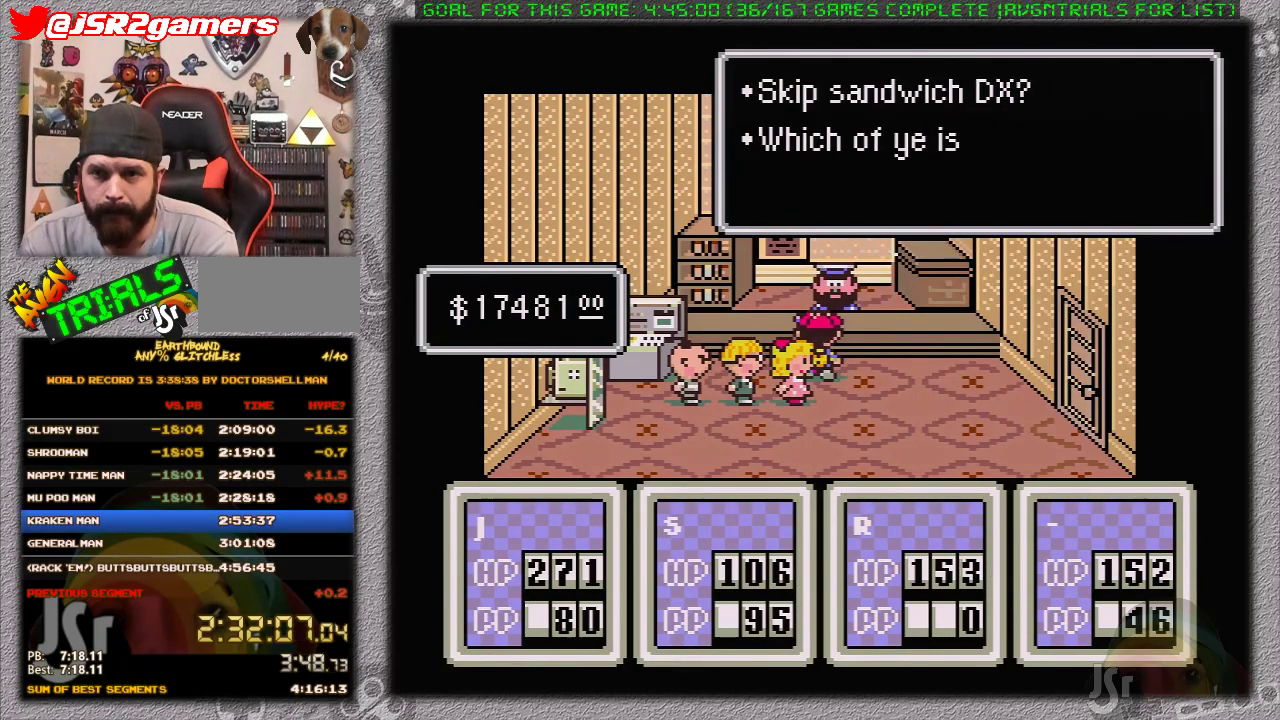
{"buttons": [], "events": [[17, "A", "down"], [200, "A", "up"], [267, "A", "down"], [483, "A", "up"]]}
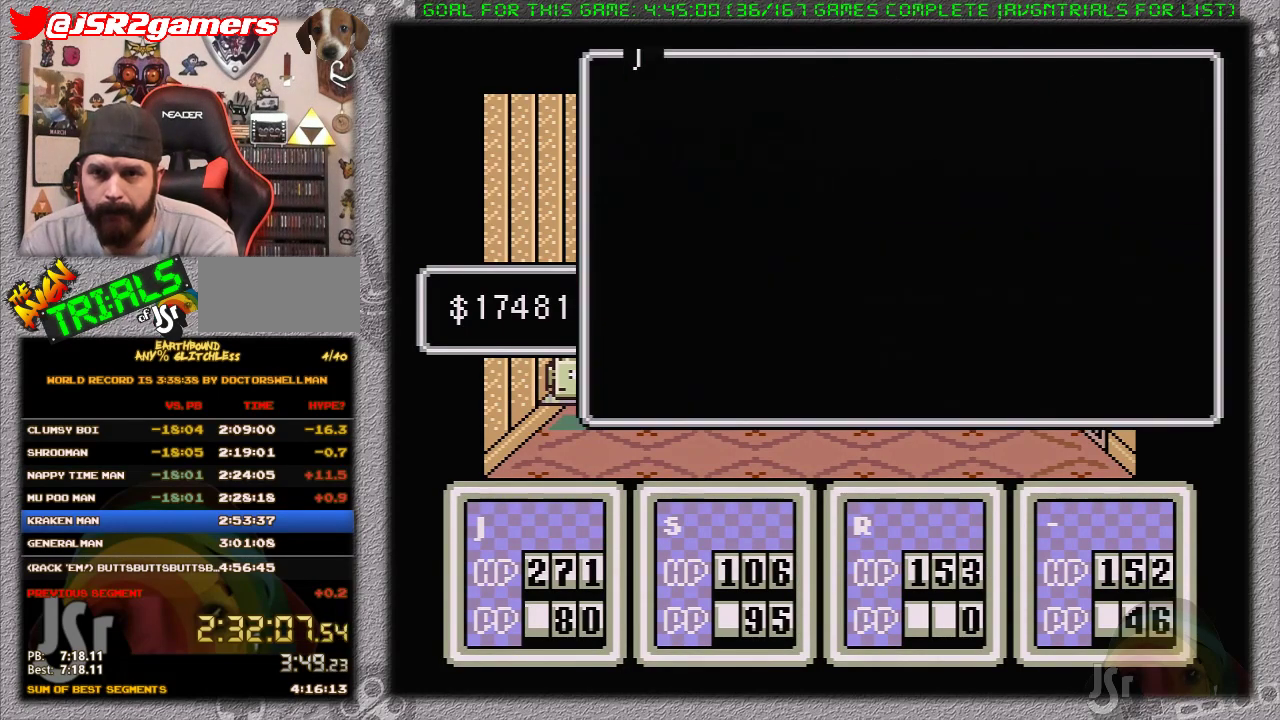
{"buttons": [], "events": [[183, "DPAD_LEFT", "down"], [283, "DPAD_LEFT", "up"]]}
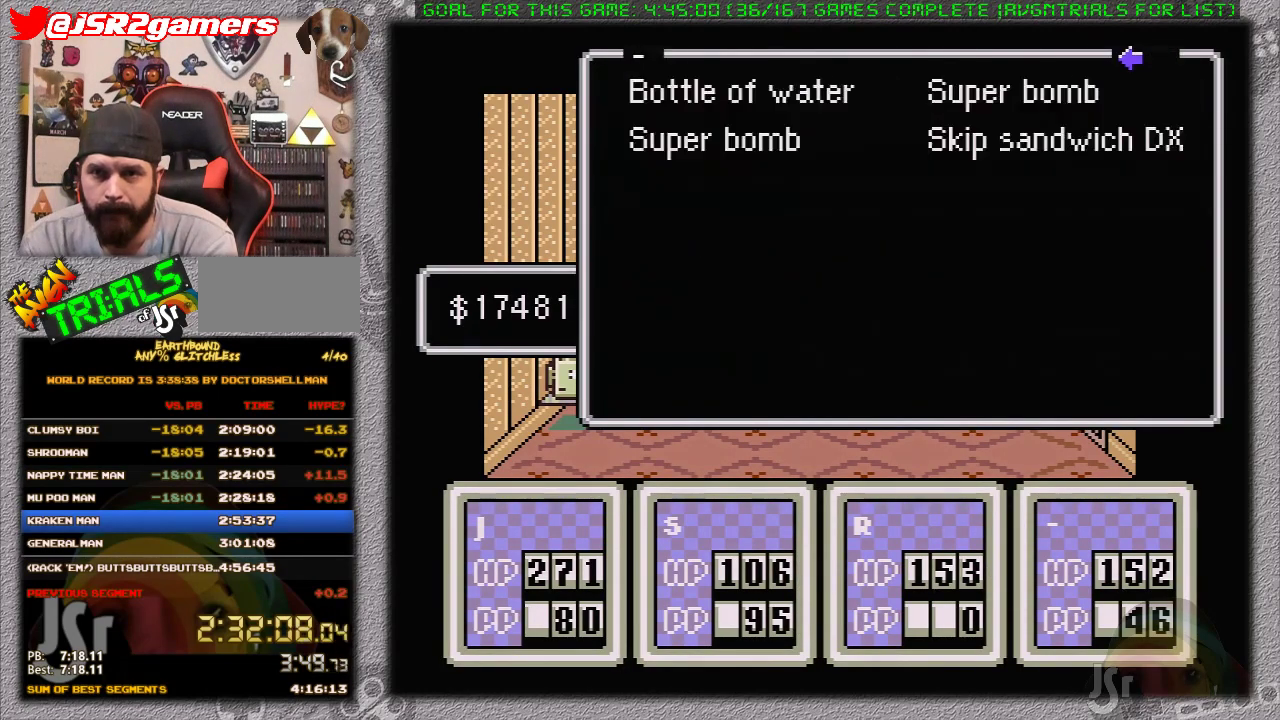
{"buttons": ["A"], "events": [[33, "A", "down"], [133, "A", "up"], [200, "A", "down"], [417, "A", "up"], [467, "A", "down"]]}
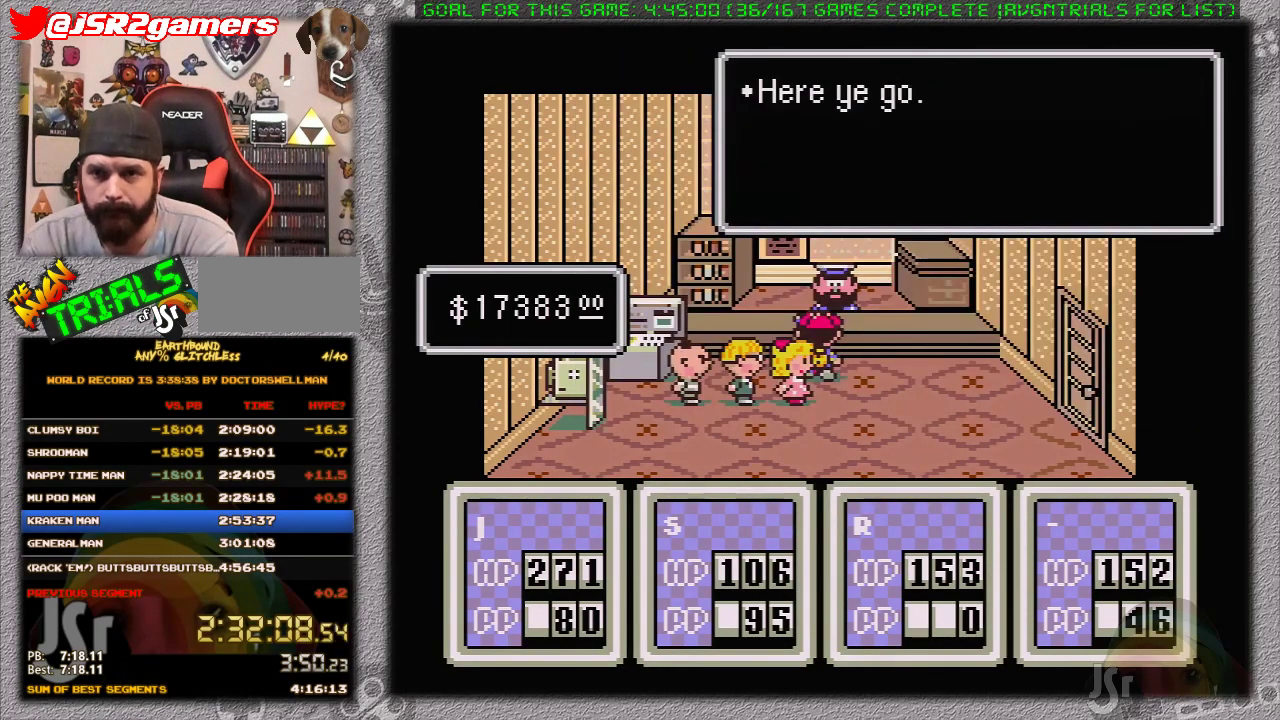
{"buttons": ["A"], "events": [[367, "A", "up"], [433, "A", "down"]]}
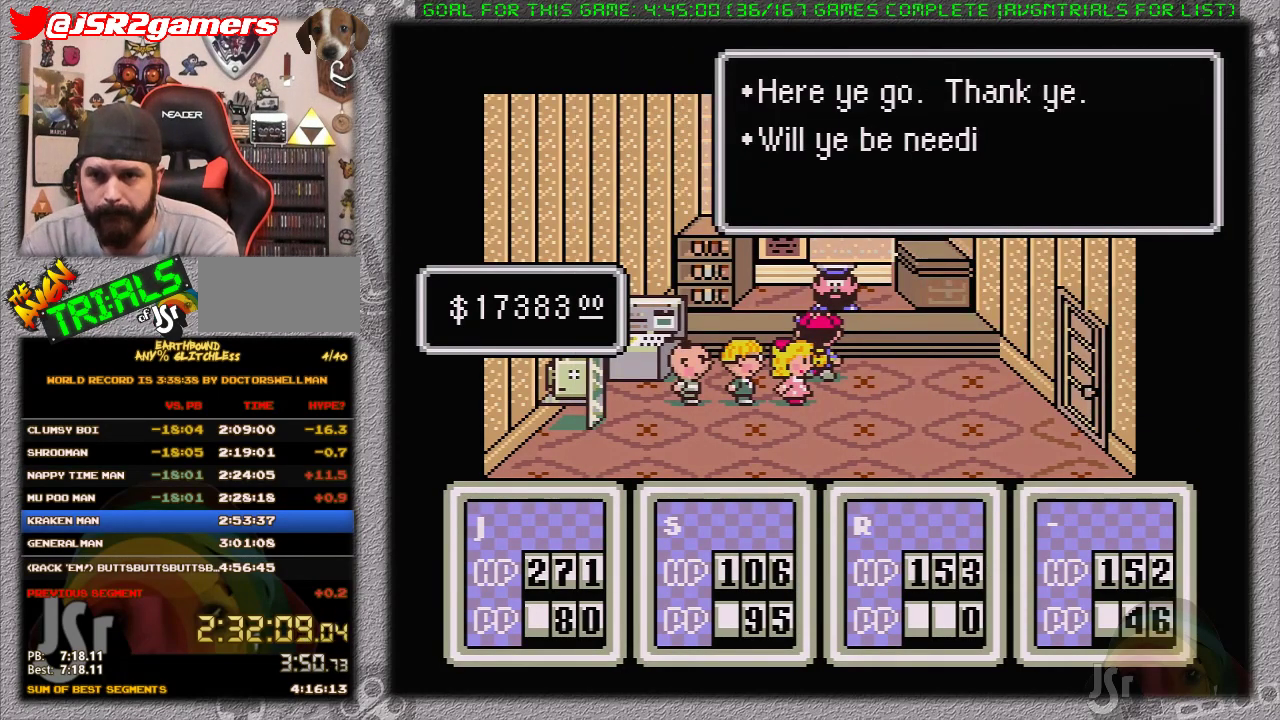
{"buttons": [], "events": [[50, "A", "up"], [117, "A", "down"], [200, "A", "up"], [250, "A", "down"], [450, "A", "up"]]}
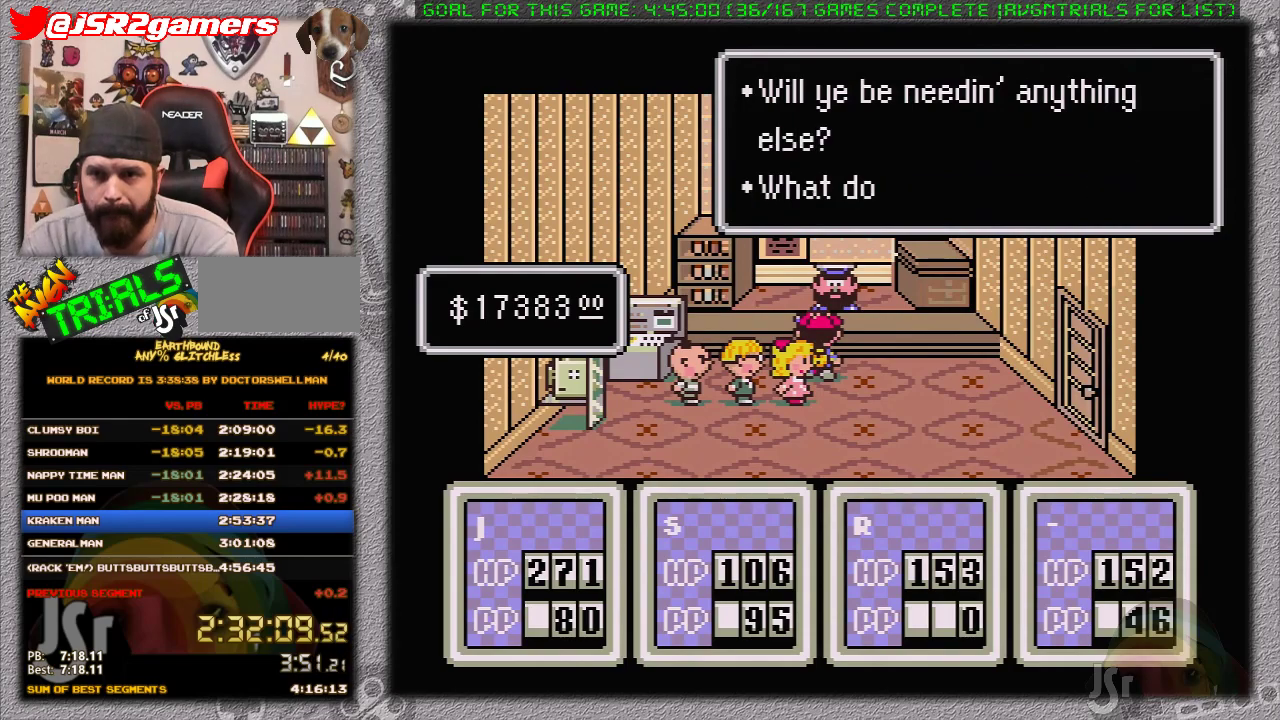
{"buttons": [], "events": [[83, "A", "down"], [150, "A", "up"], [200, "A", "down"], [300, "A", "up"], [367, "A", "down"], [500, "A", "up"]]}
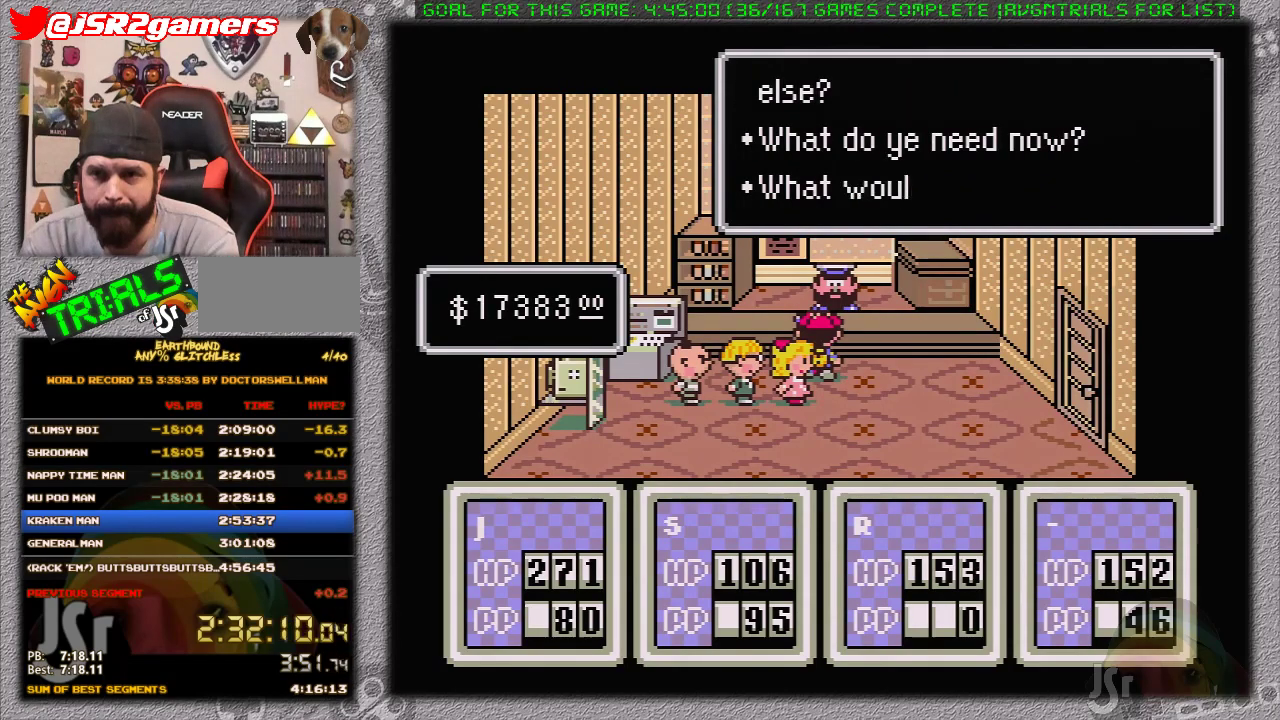
{"buttons": [], "events": [[150, "A", "down"], [217, "A", "up"], [333, "A", "down"], [383, "A", "up"]]}
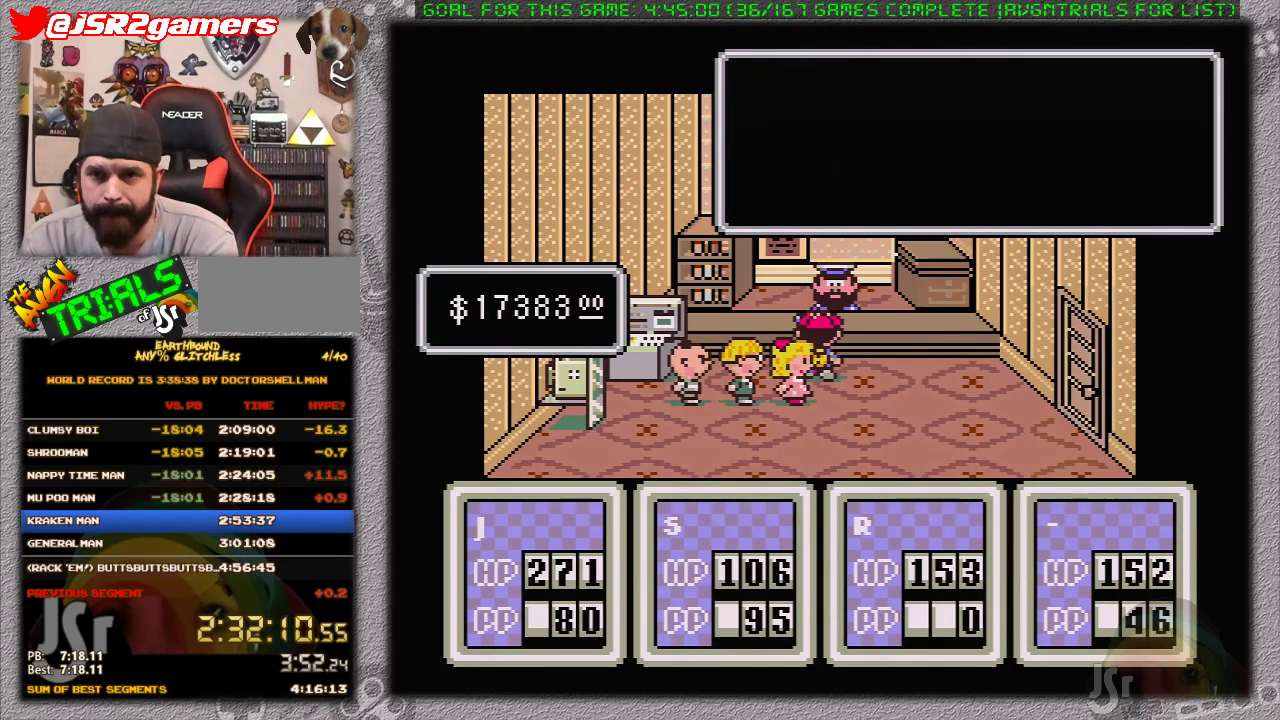
{"buttons": [], "events": [[217, "DPAD_DOWN", "down"], [317, "DPAD_DOWN", "up"]]}
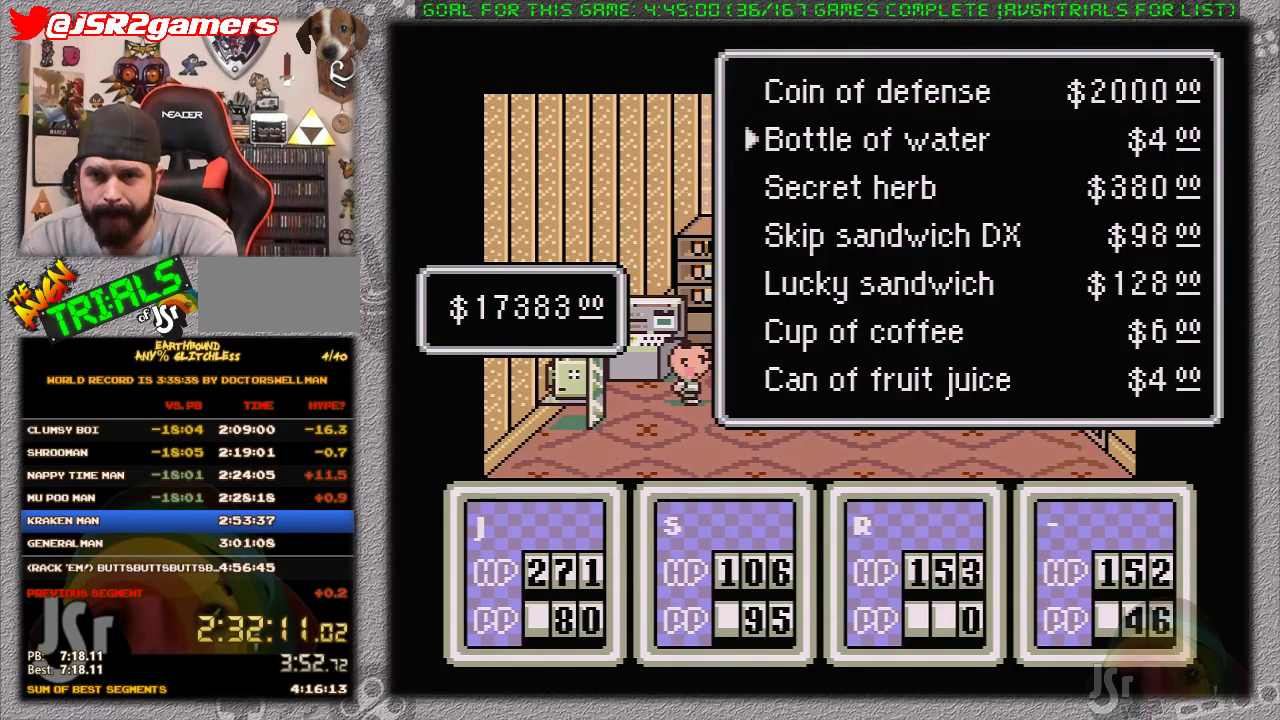
{"buttons": [], "events": [[67, "DPAD_DOWN", "down"], [100, "A", "down"], [133, "DPAD_DOWN", "up"], [367, "A", "up"], [417, "A", "down"], [500, "A", "up"]]}
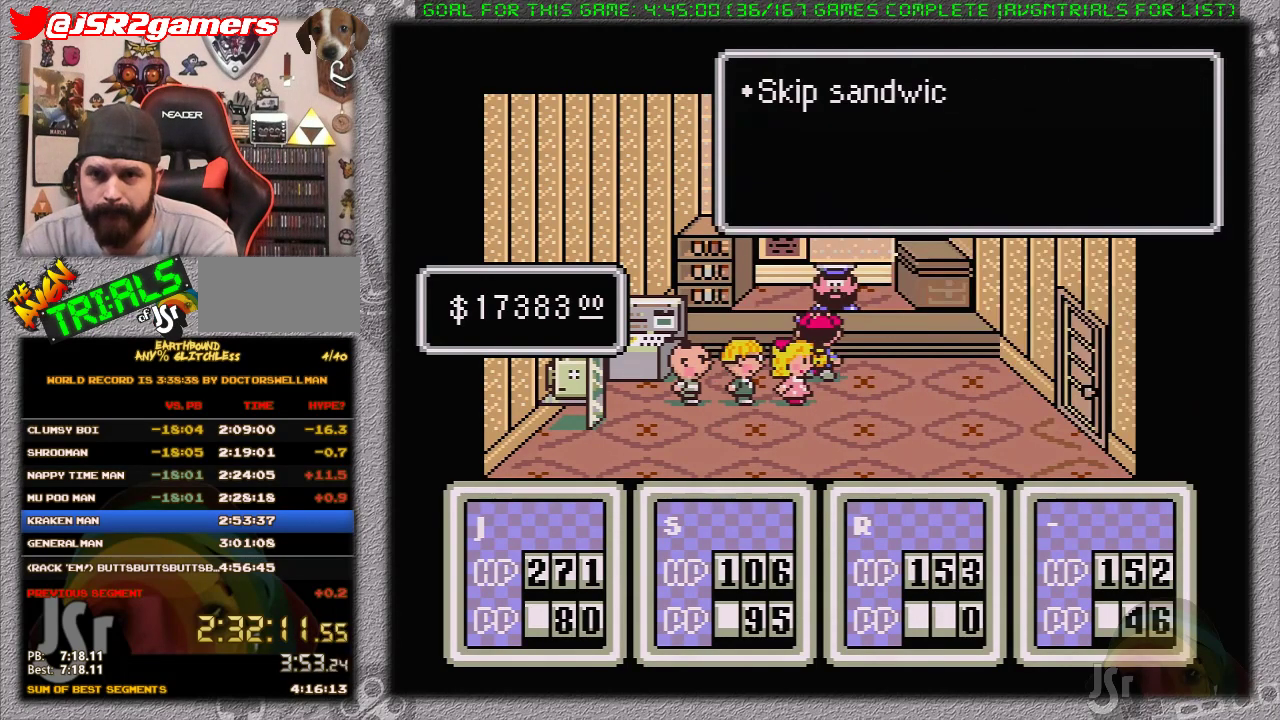
{"buttons": [], "events": [[67, "A", "down"], [317, "A", "up"], [383, "A", "down"], [467, "A", "up"]]}
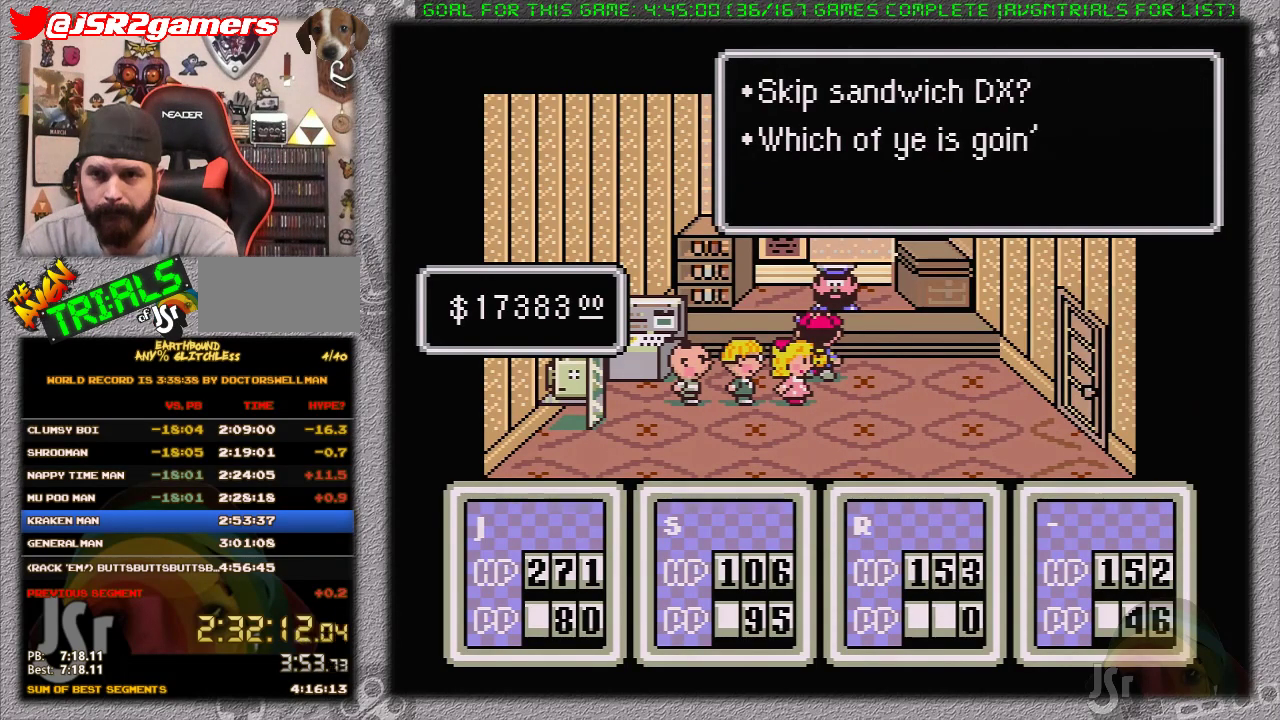
{"buttons": [], "events": [[33, "A", "down"], [133, "A", "up"], [200, "A", "down"], [417, "A", "up"]]}
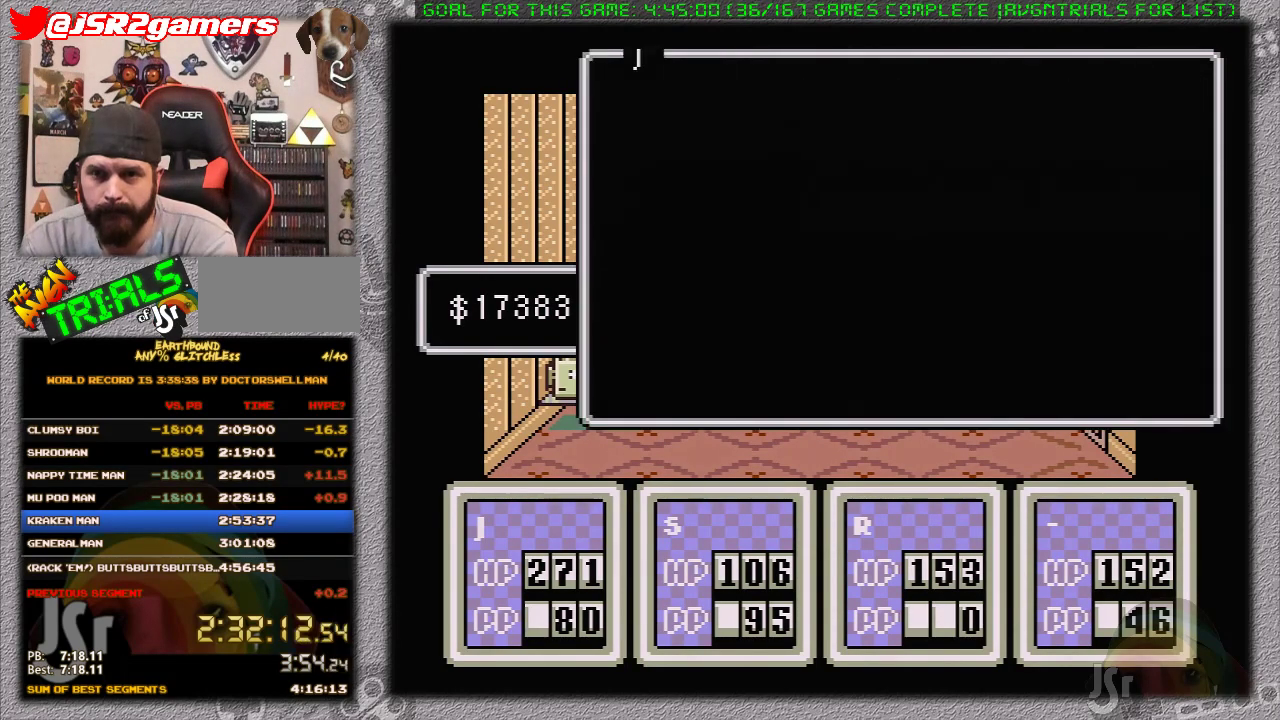
{"buttons": ["A"], "events": [[83, "DPAD_LEFT", "down"], [200, "DPAD_LEFT", "up"], [450, "A", "down"]]}
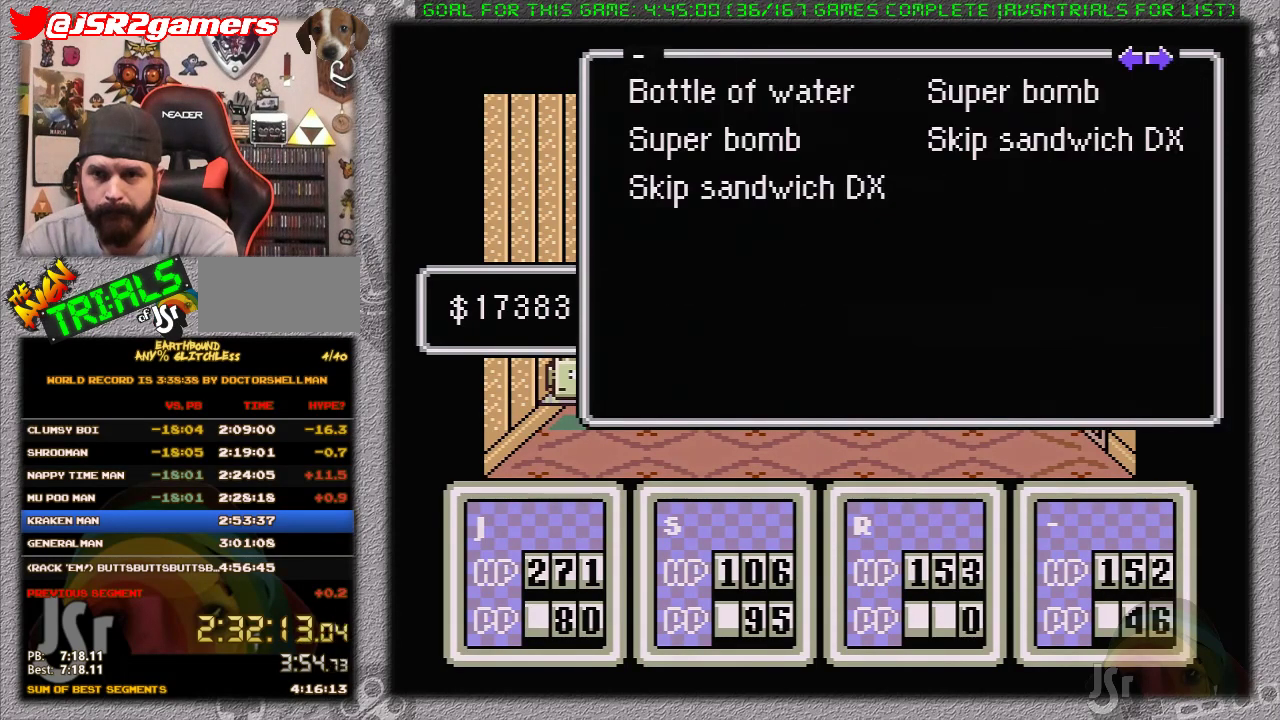
{"buttons": ["A"], "events": [[50, "A", "up"], [150, "A", "down"], [200, "A", "up"], [267, "A", "down"], [367, "A", "up"], [433, "A", "down"]]}
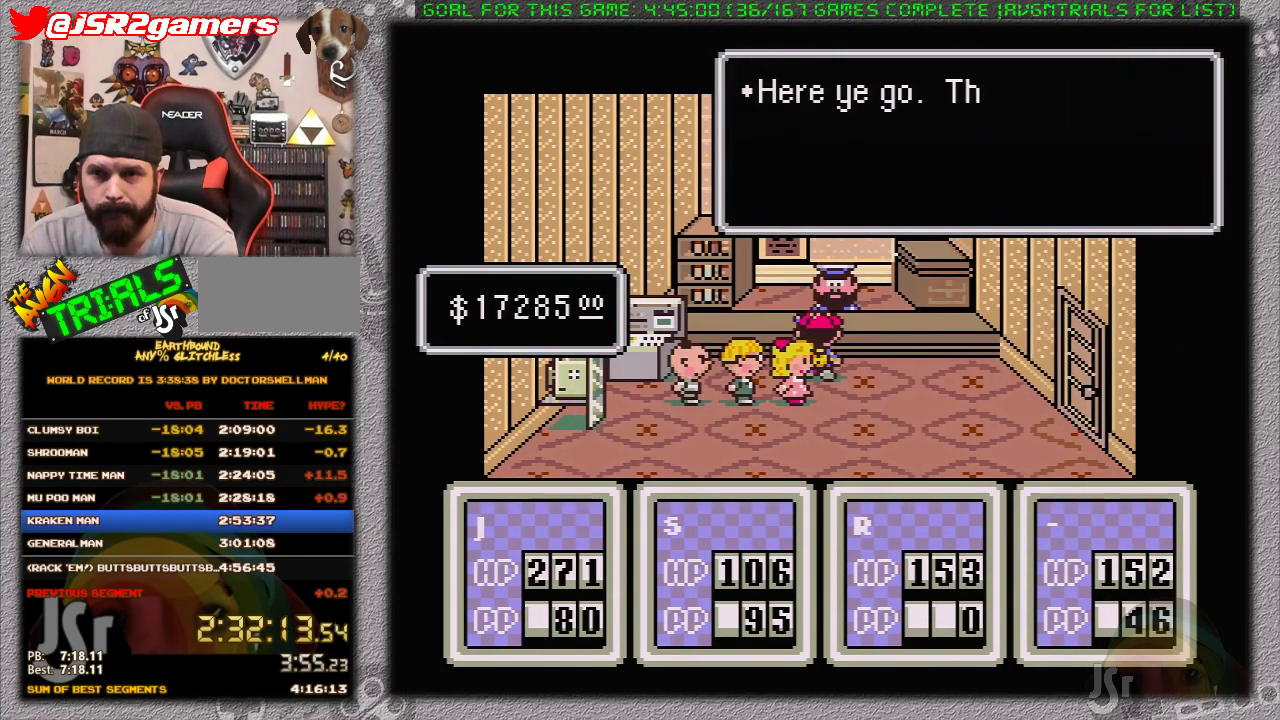
{"buttons": ["A"], "events": [[17, "A", "up"], [83, "A", "down"], [183, "A", "up"], [233, "A", "down"], [367, "A", "up"], [433, "A", "down"]]}
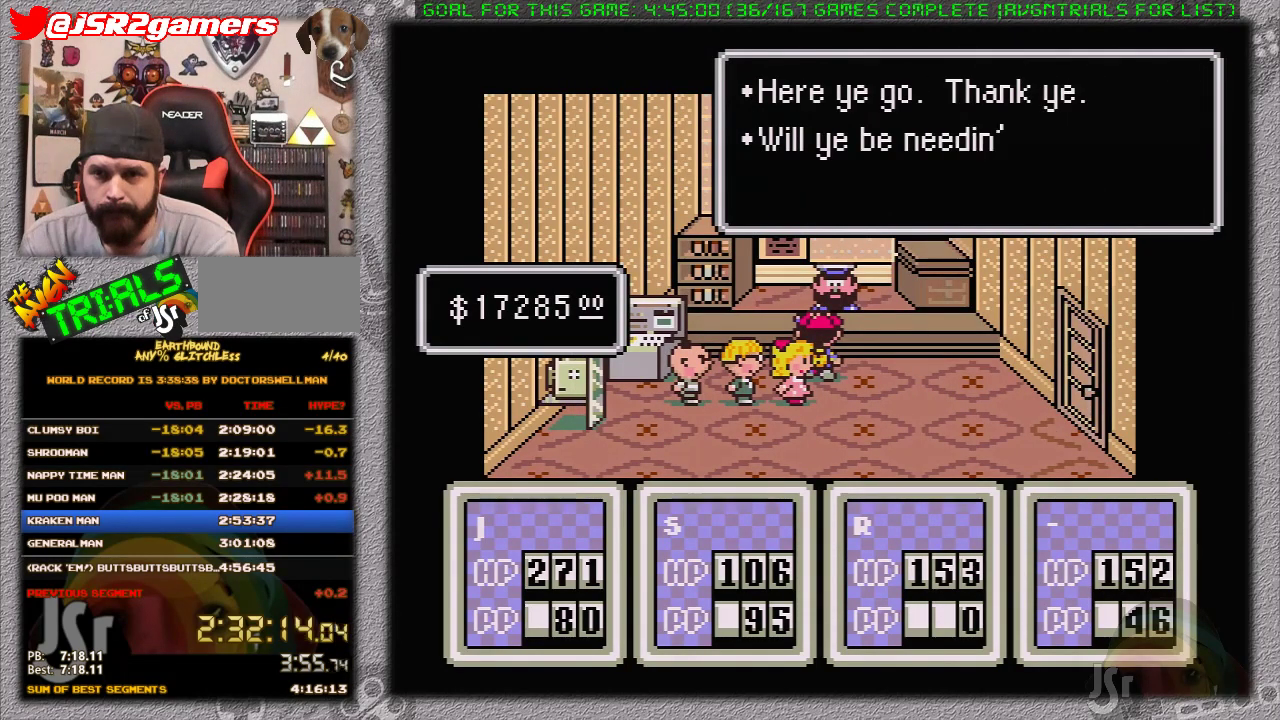
{"buttons": [], "events": [[17, "A", "up"], [83, "A", "down"], [150, "A", "up"], [200, "A", "down"], [267, "A", "up"], [333, "A", "down"], [450, "A", "up"]]}
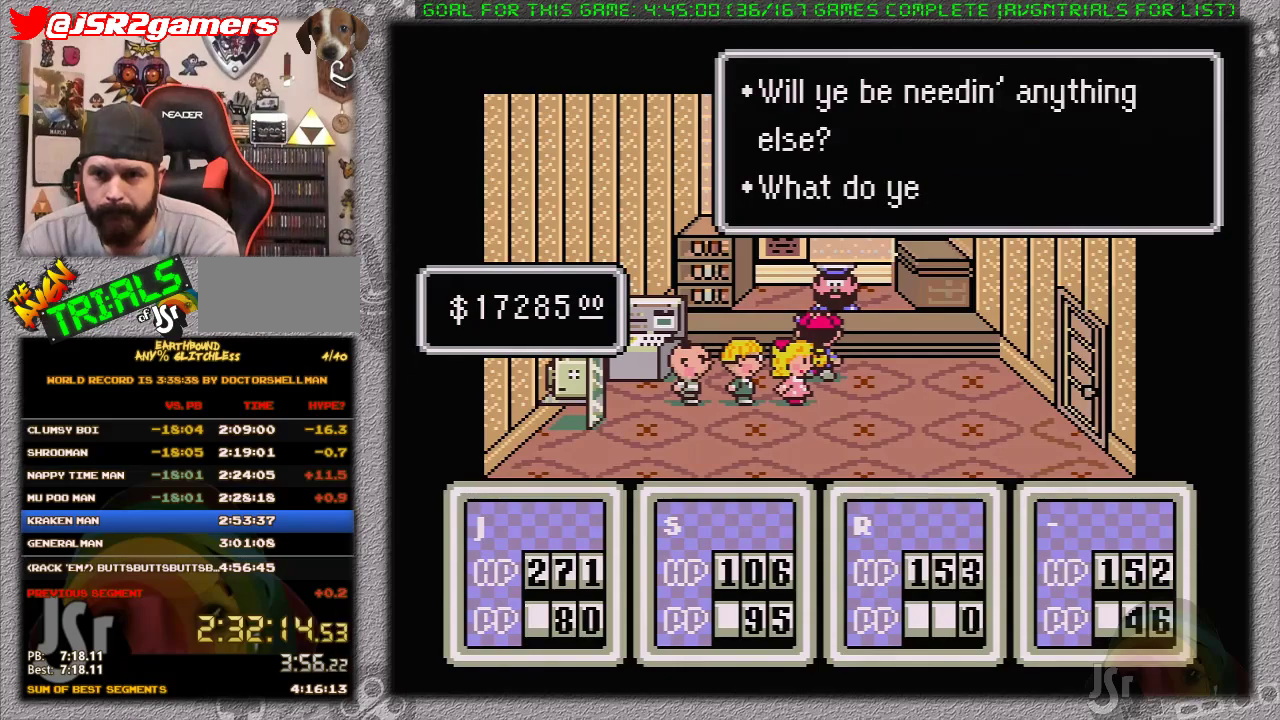
{"buttons": [], "events": [[17, "A", "down"], [83, "A", "up"], [150, "A", "down"], [383, "A", "up"]]}
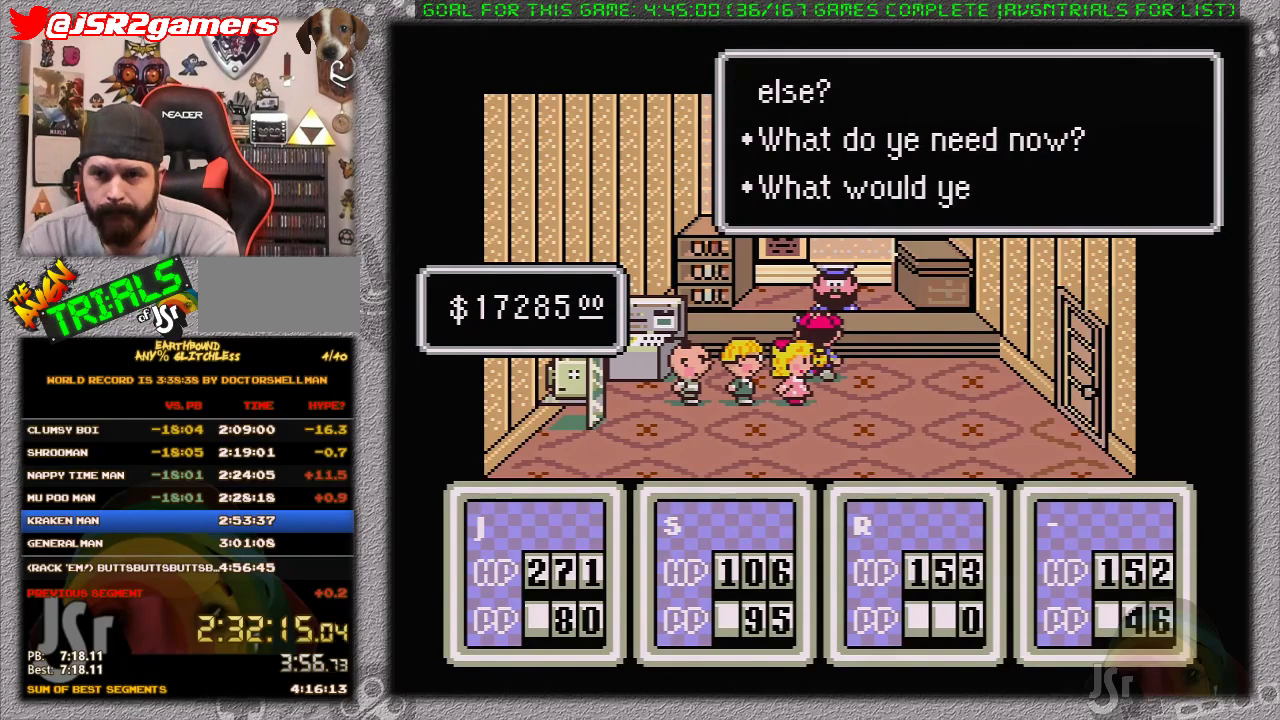
{"buttons": [], "events": [[17, "A", "down"], [100, "A", "up"], [183, "A", "down"], [233, "A", "up"], [300, "A", "down"], [367, "A", "up"]]}
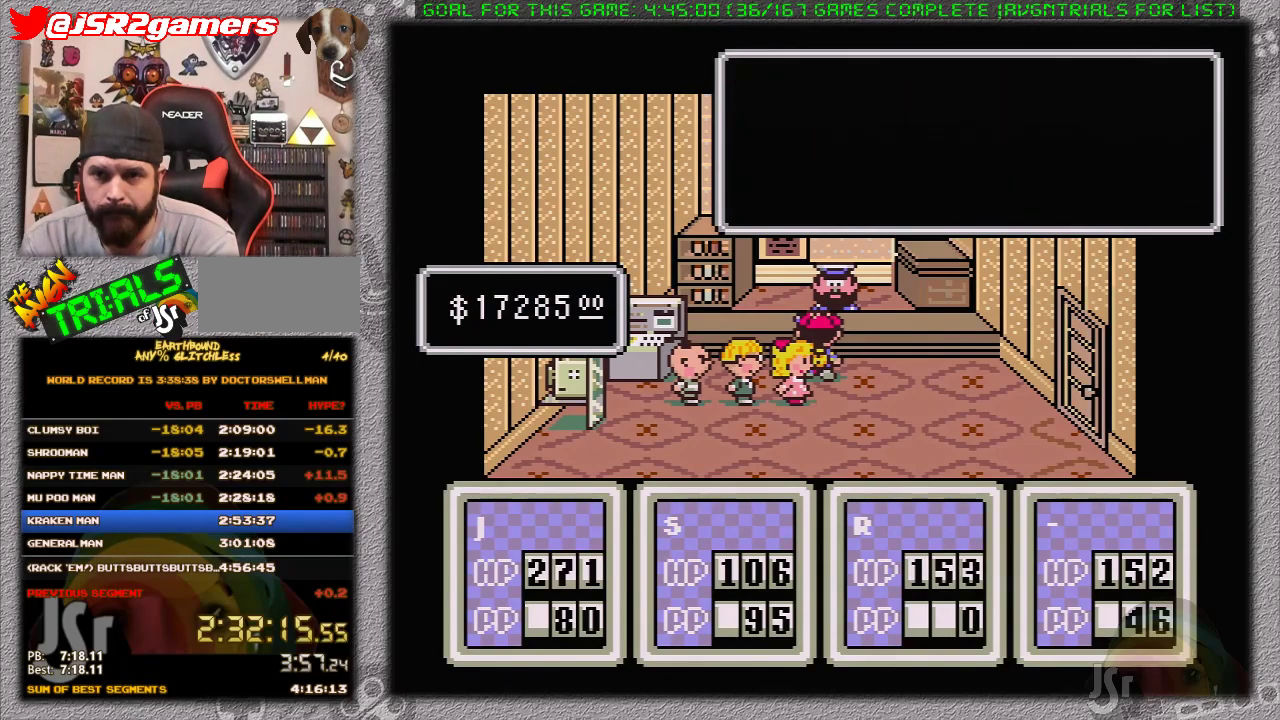
{"buttons": [], "events": [[400, "DPAD_DOWN", "down"], [483, "DPAD_DOWN", "up"]]}
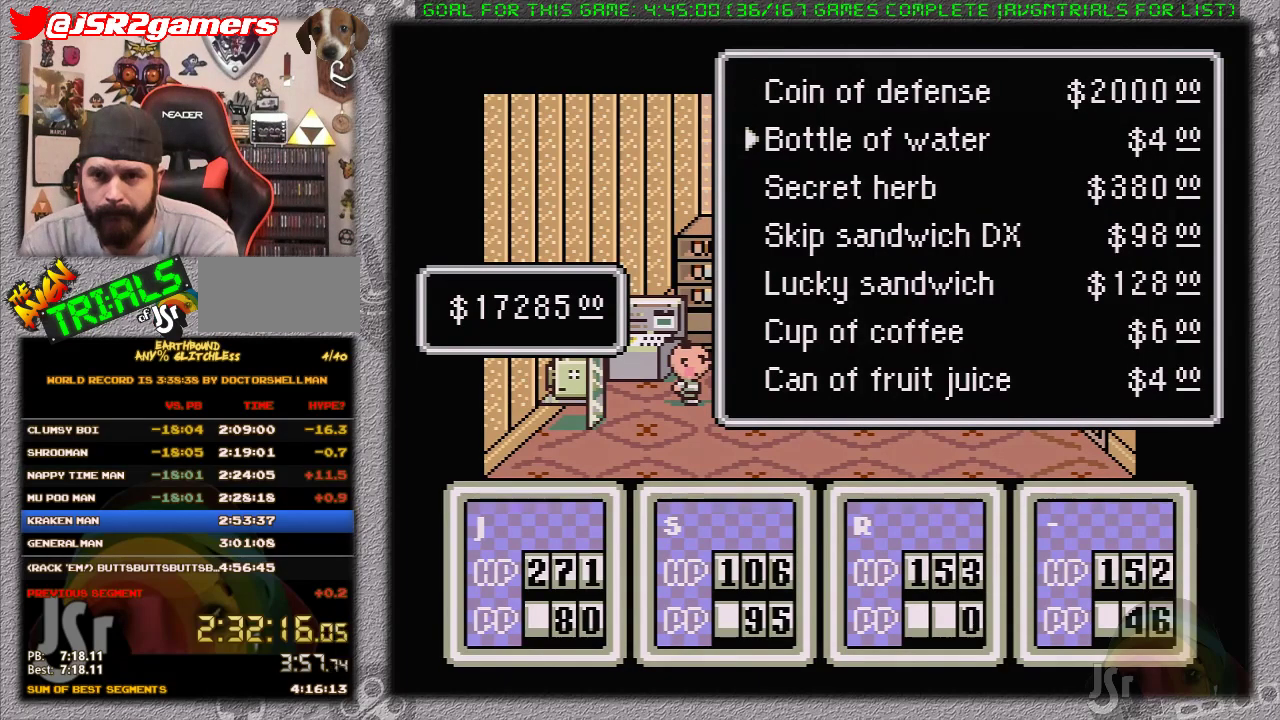
{"buttons": ["A"], "events": [[50, "DPAD_DOWN", "down"], [117, "A", "down"], [150, "DPAD_DOWN", "up"], [200, "A", "up"], [267, "A", "down"], [367, "A", "up"], [433, "A", "down"]]}
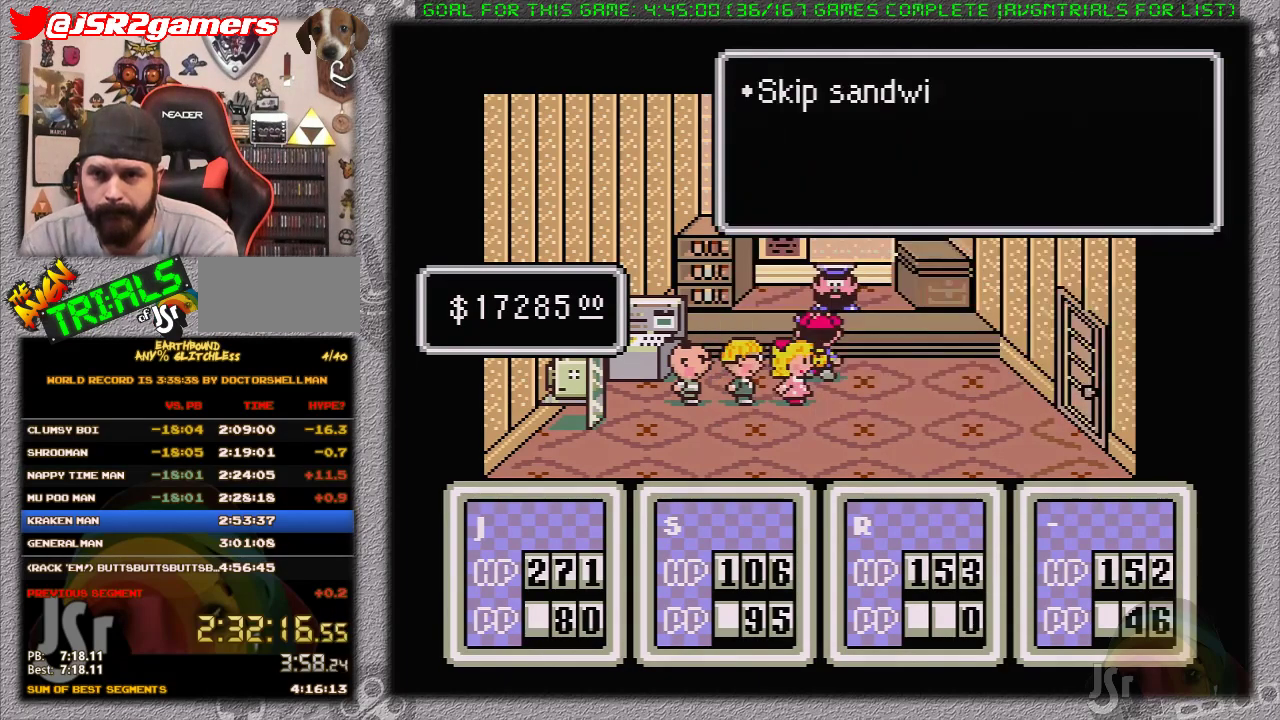
{"buttons": [], "events": [[17, "A", "up"], [83, "A", "down"], [150, "A", "up"], [233, "A", "down"], [300, "A", "up"], [367, "A", "down"], [467, "A", "up"]]}
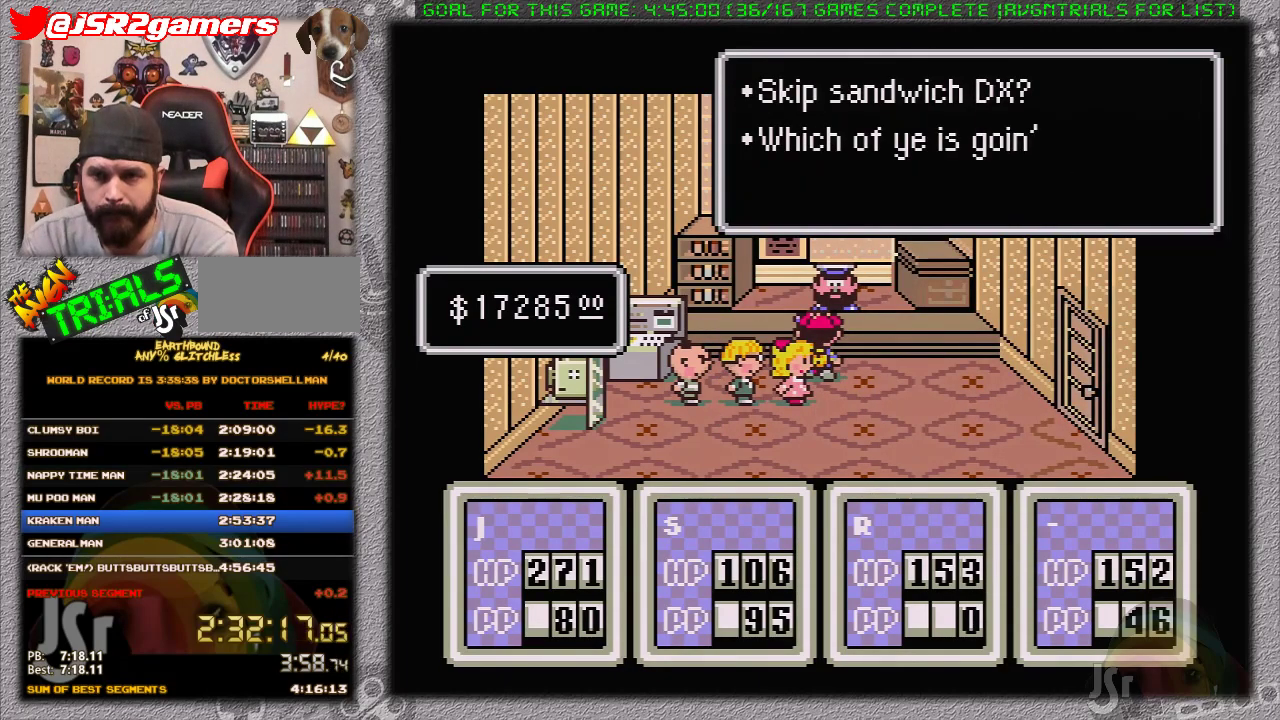
{"buttons": [], "events": [[17, "A", "down"], [83, "A", "up"], [183, "A", "down"], [400, "A", "up"]]}
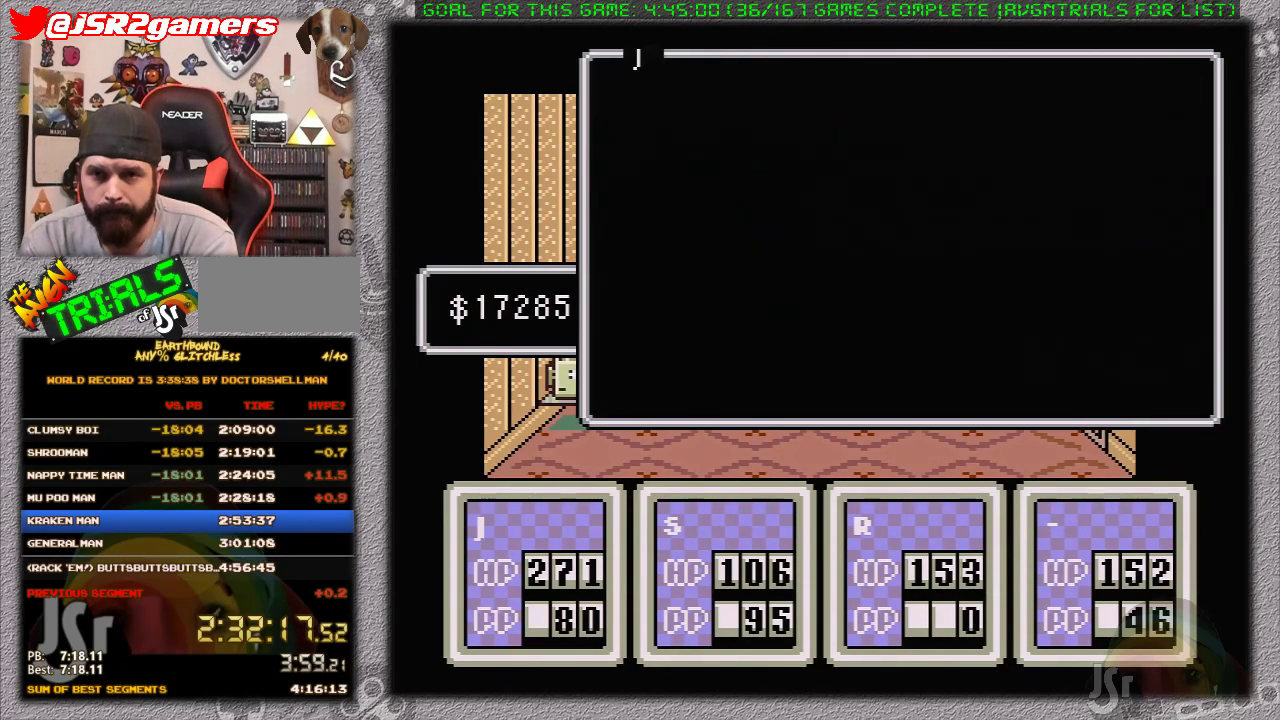
{"buttons": ["A"], "events": [[117, "DPAD_LEFT", "down"], [233, "DPAD_LEFT", "up"], [483, "A", "down"]]}
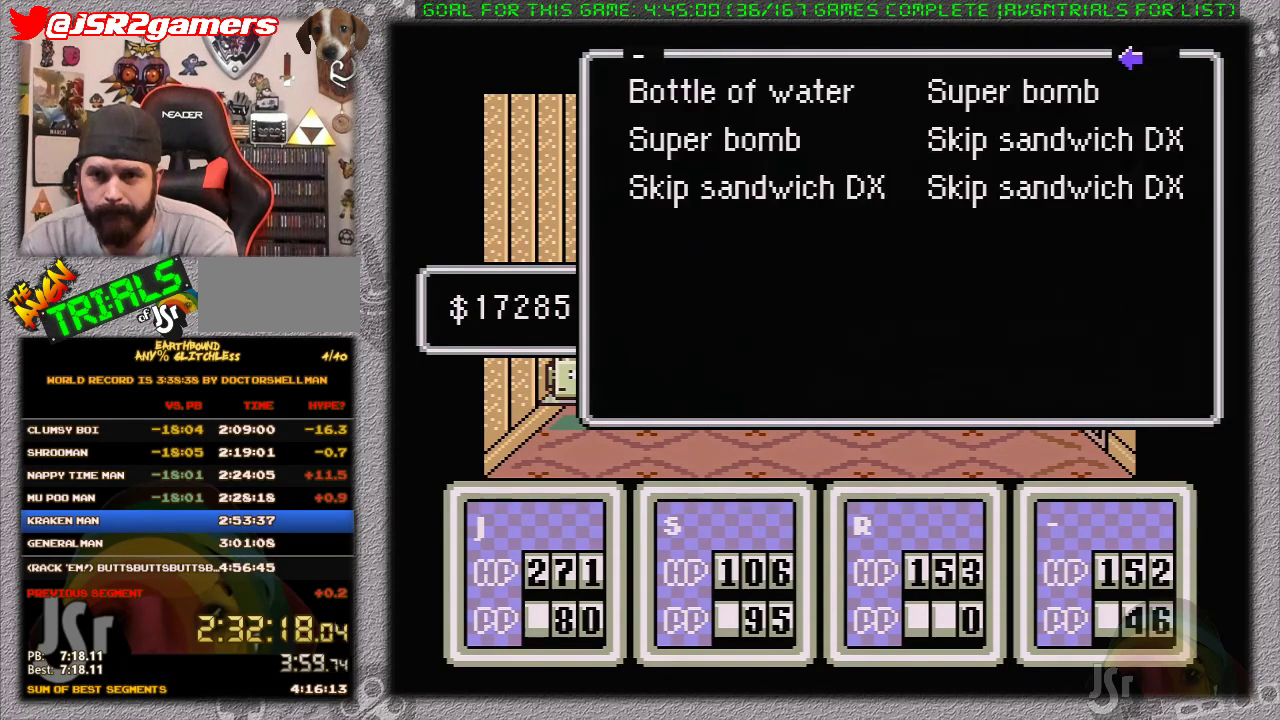
{"buttons": ["A"], "events": [[100, "A", "up"], [167, "A", "down"], [217, "A", "up"], [283, "A", "down"], [383, "A", "up"], [450, "A", "down"]]}
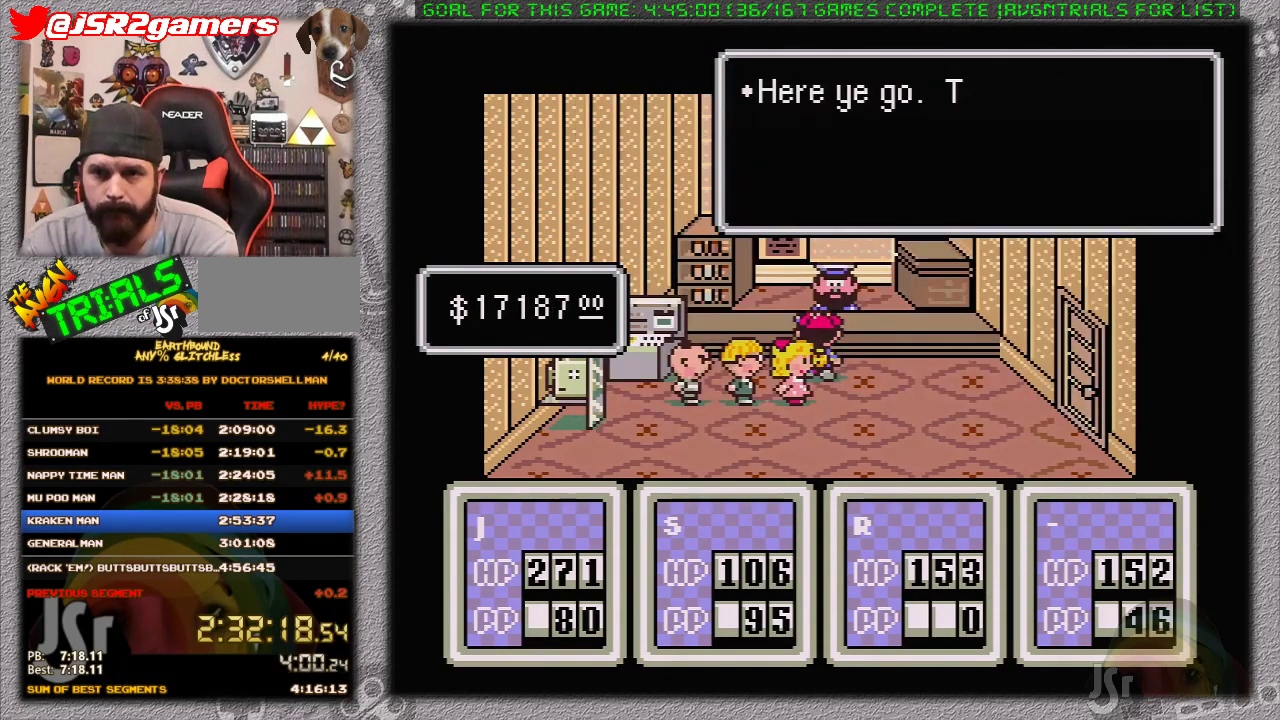
{"buttons": ["A"], "events": [[33, "A", "up"], [83, "A", "down"], [183, "A", "up"], [283, "A", "down"], [350, "A", "up"], [417, "A", "down"]]}
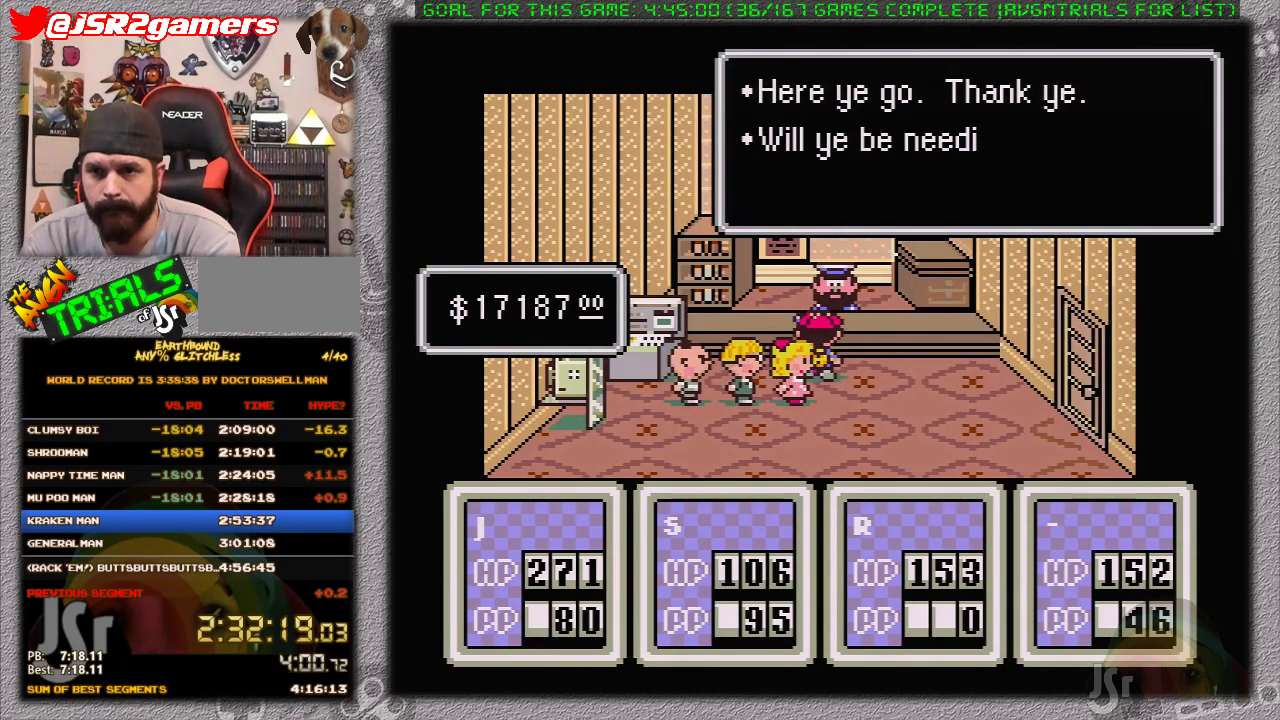
{"buttons": [], "events": [[283, "A", "up"], [350, "A", "down"], [433, "A", "up"]]}
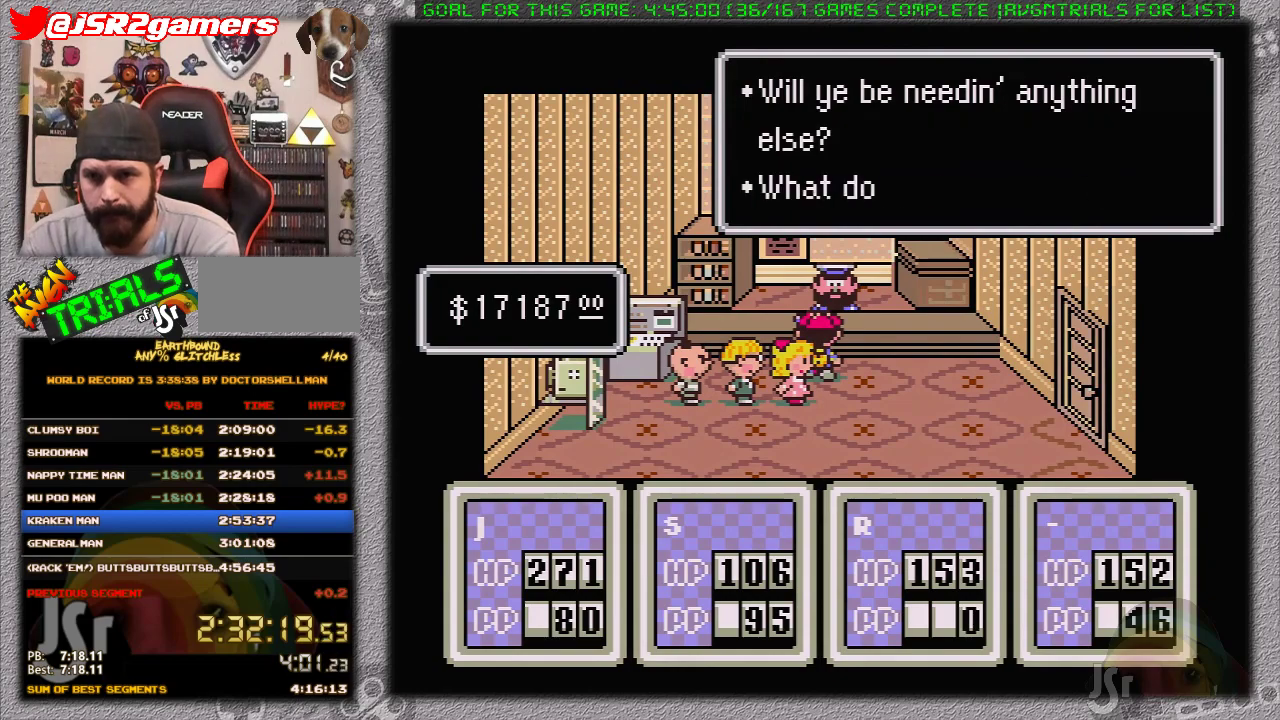
{"buttons": [], "events": [[50, "A", "down"], [133, "A", "up"], [183, "A", "down"], [267, "A", "up"], [317, "A", "down"], [417, "A", "up"]]}
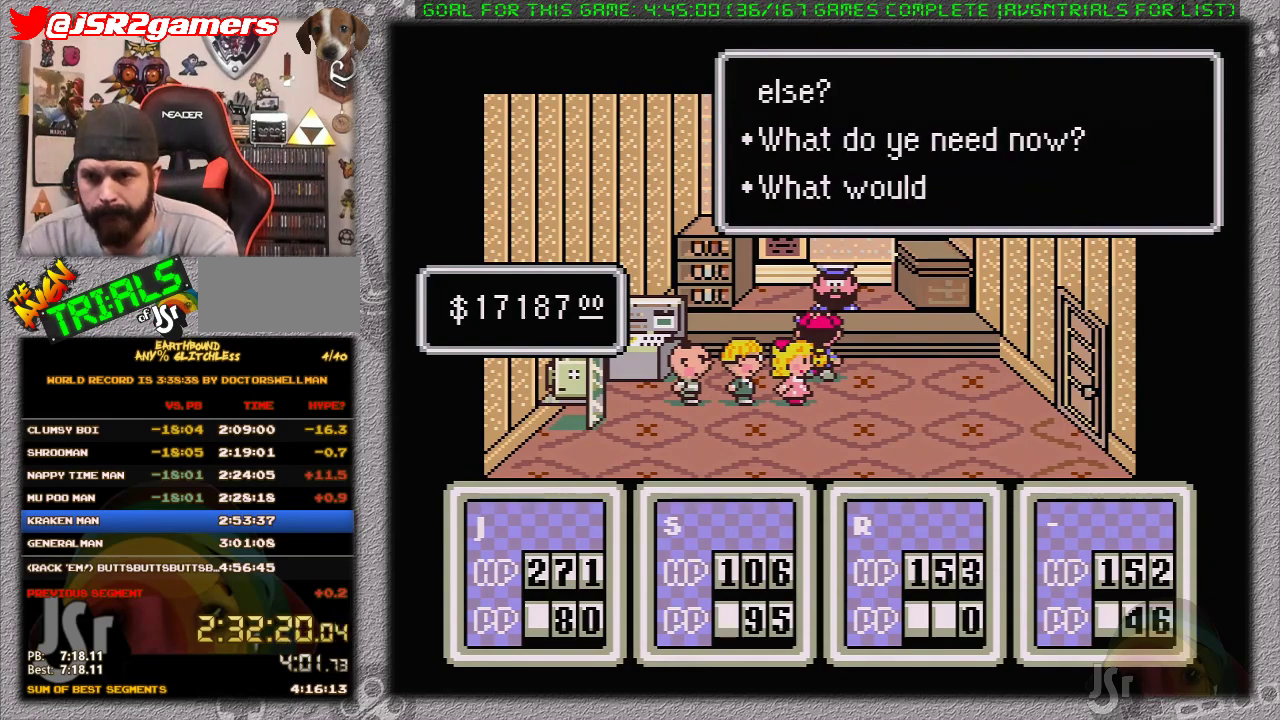
{"buttons": [], "events": [[167, "A", "down"], [217, "A", "up"], [283, "A", "down"], [383, "A", "up"]]}
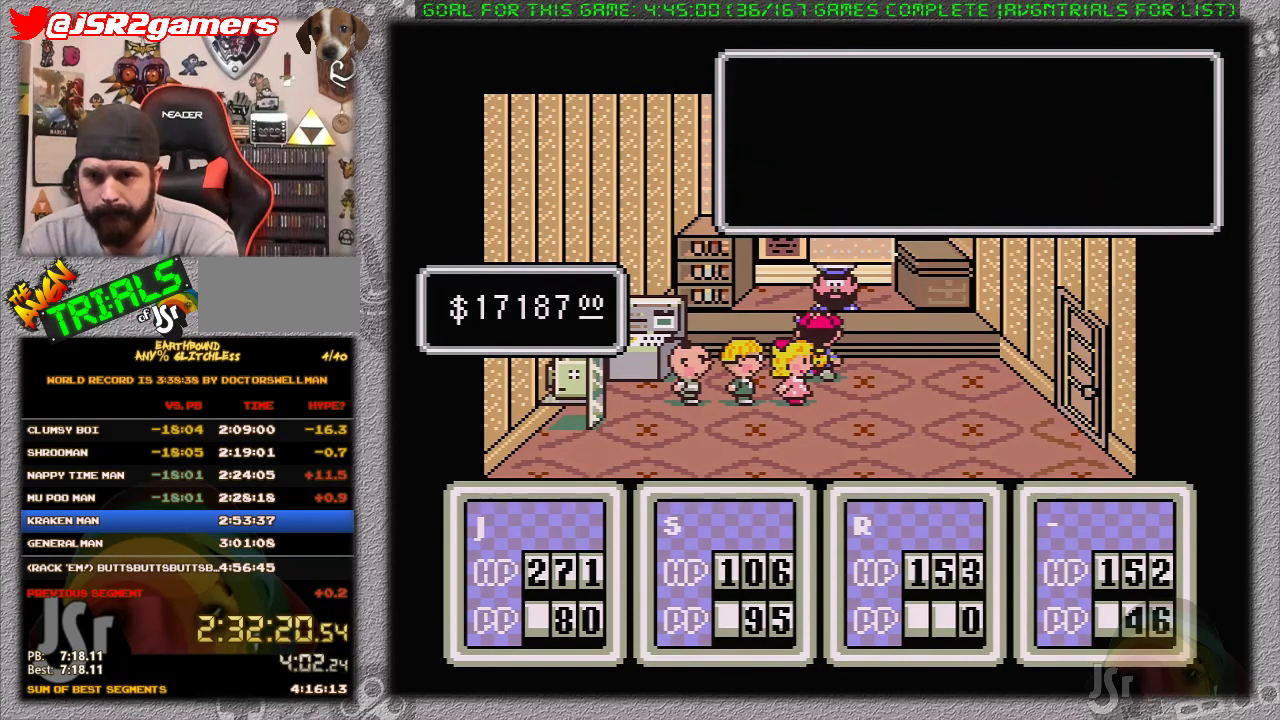
{"buttons": [], "events": [[67, "DPAD_DOWN", "down"], [133, "DPAD_DOWN", "up"], [217, "DPAD_DOWN", "down"], [283, "DPAD_DOWN", "up"], [383, "DPAD_DOWN", "down"], [450, "DPAD_DOWN", "up"]]}
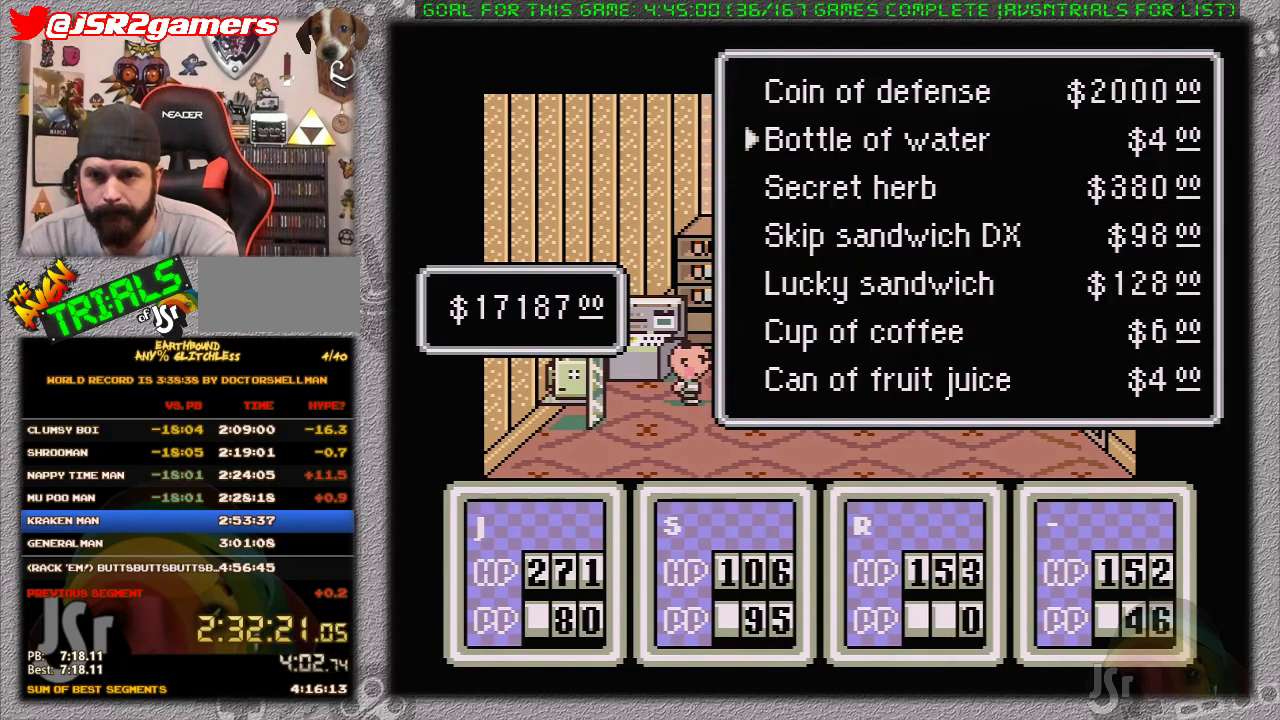
{"buttons": [], "events": [[33, "DPAD_DOWN", "down"], [67, "A", "down"], [133, "DPAD_DOWN", "up"], [317, "A", "up"], [383, "A", "down"], [483, "A", "up"]]}
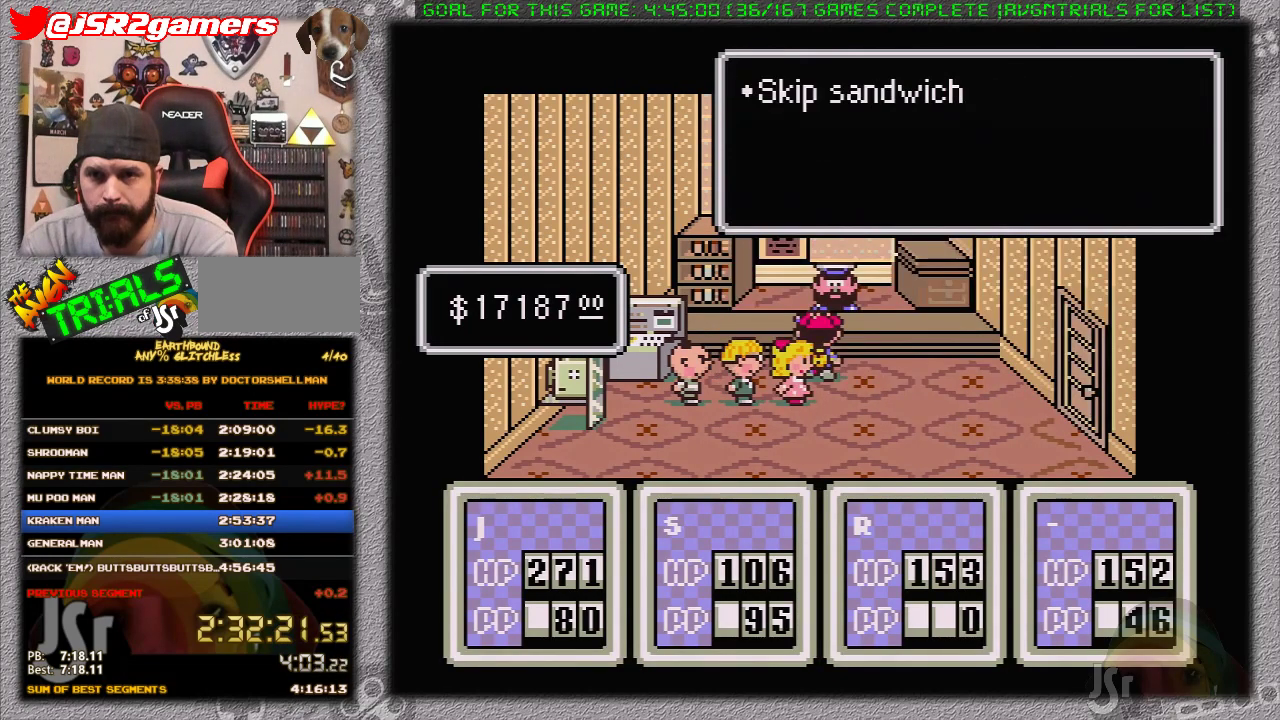
{"buttons": ["A"], "events": [[67, "A", "down"], [133, "A", "up"], [217, "A", "down"], [283, "A", "up"], [383, "A", "down"]]}